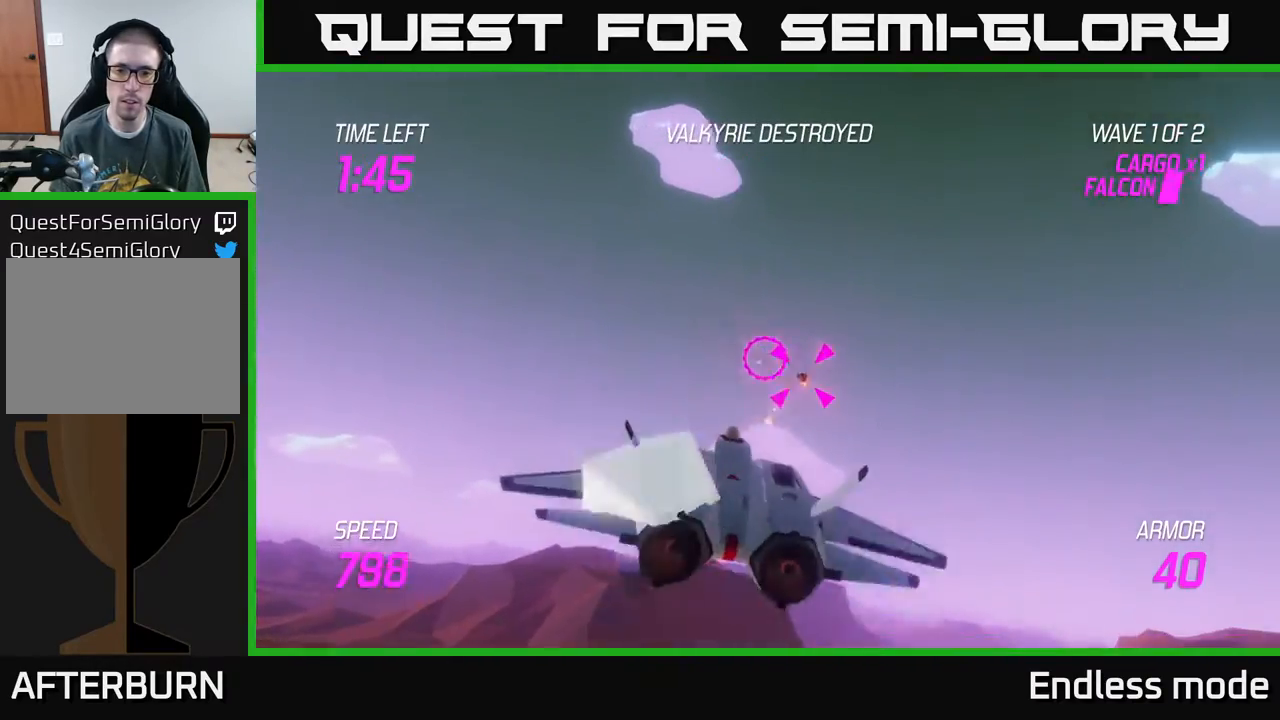
Gameplay with a controller (Xbox layout); each line is a JSON object with the inputs held at the frame after it. "events" lists button and stick changes between this image and that frame as [ms after this image, input, new state], when the widget could be followed in between. Not read: right_stick.
{"buttons": ["L2"], "left_stick": "down-left", "events": [[67, "R2", "down"], [117, "left_stick", "center"], [167, "R2", "up"], [233, "R2", "down"], [333, "left_stick", "down-left"], [350, "R2", "up"], [450, "L2", "down"]]}
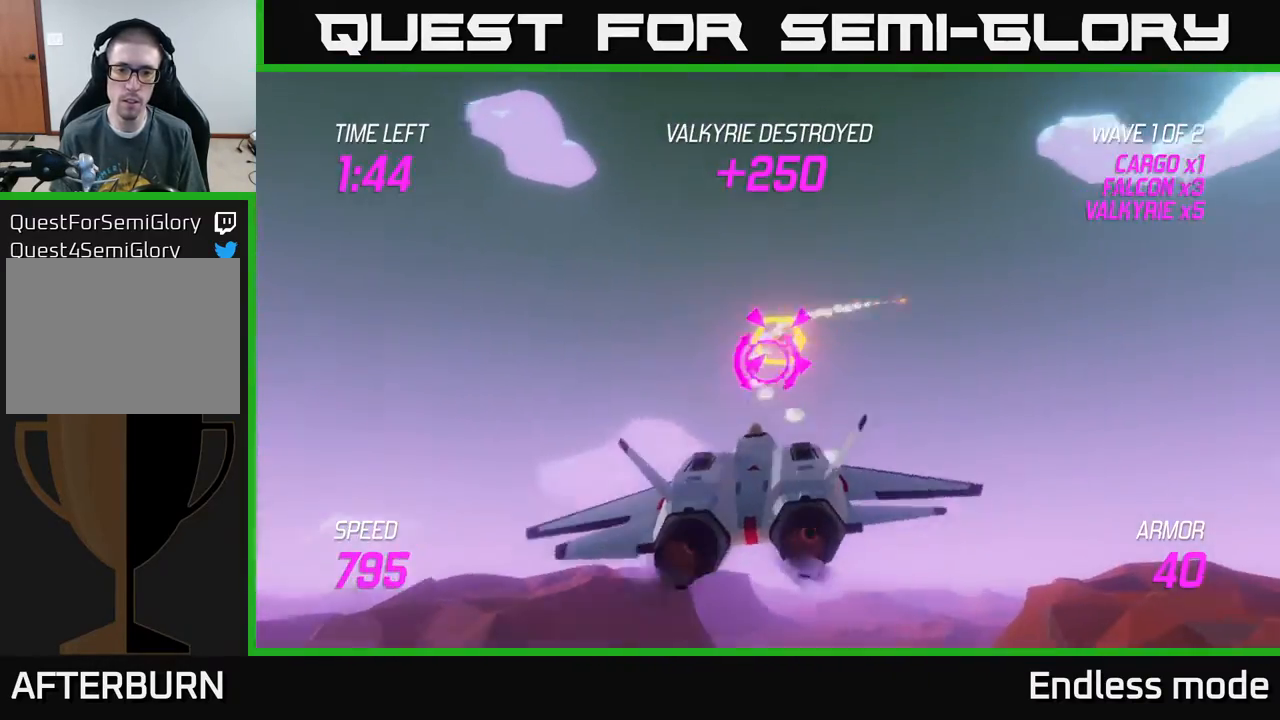
{"buttons": [], "left_stick": "right", "events": [[50, "L2", "up"], [83, "L2", "down"], [167, "left_stick", "right"], [200, "L2", "up"], [233, "L2", "down"], [367, "L2", "up"]]}
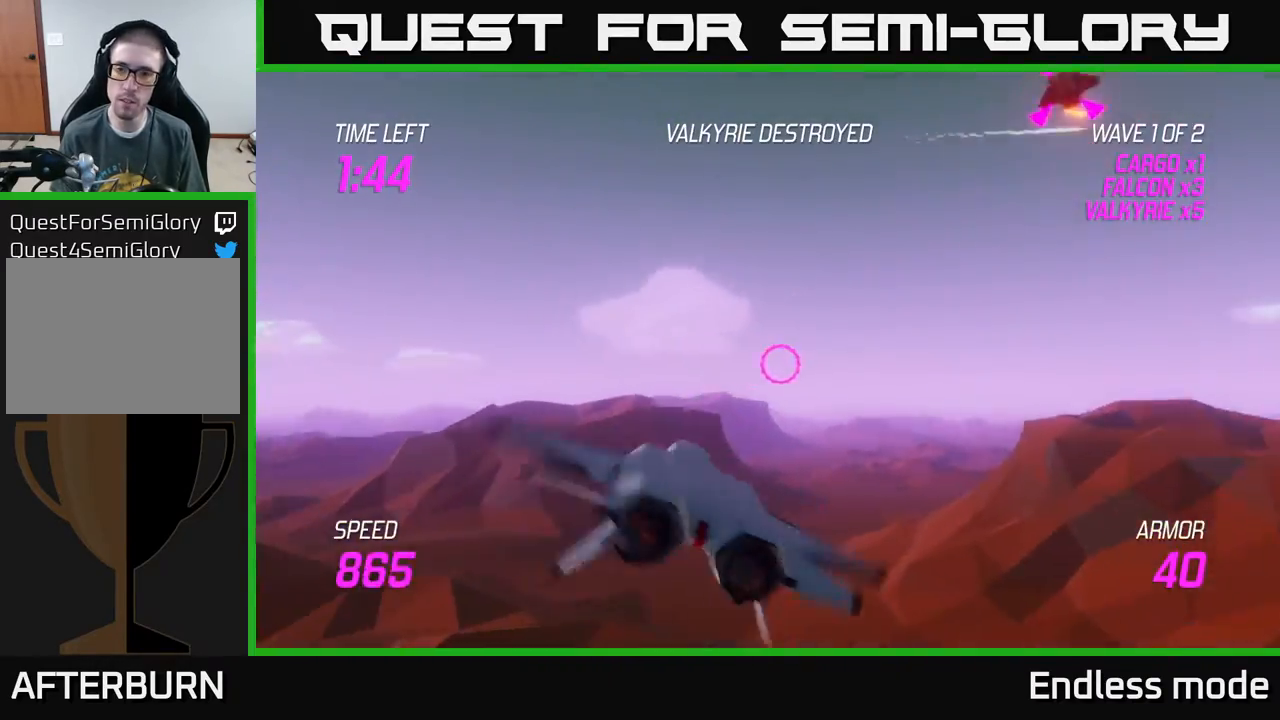
{"buttons": [], "left_stick": "right", "events": []}
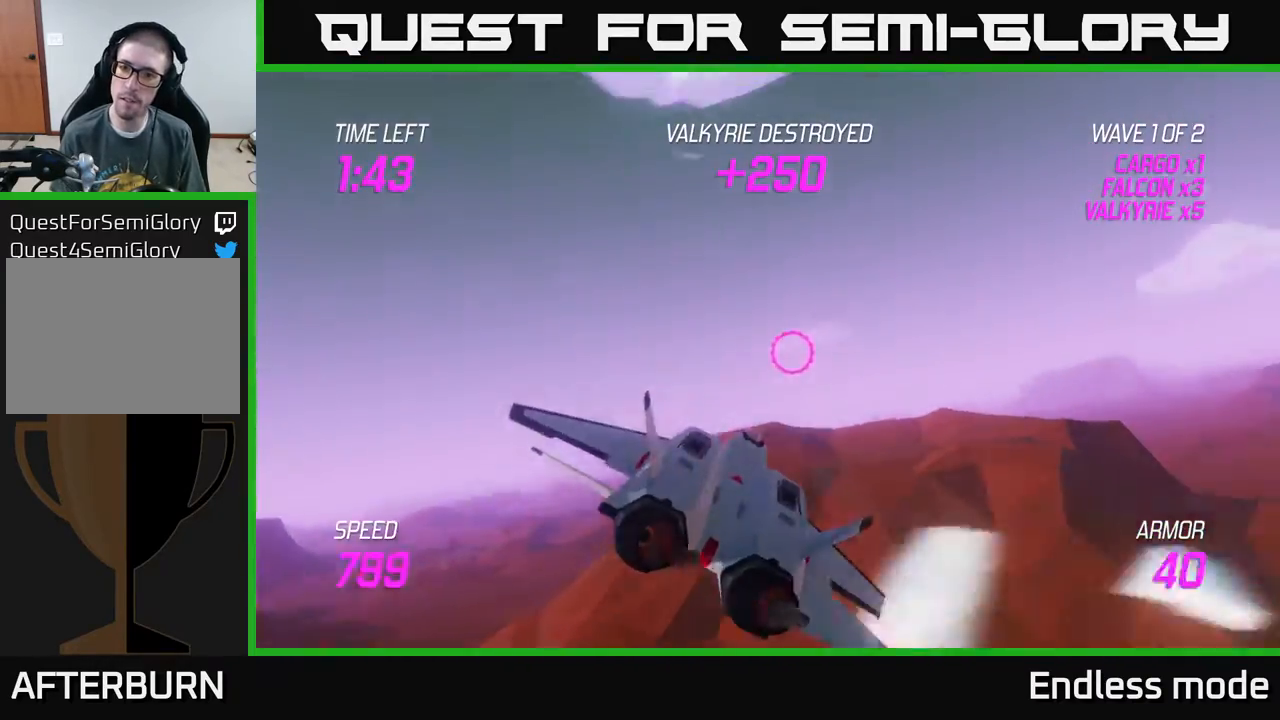
{"buttons": ["L2"], "left_stick": "right", "events": [[300, "L2", "down"]]}
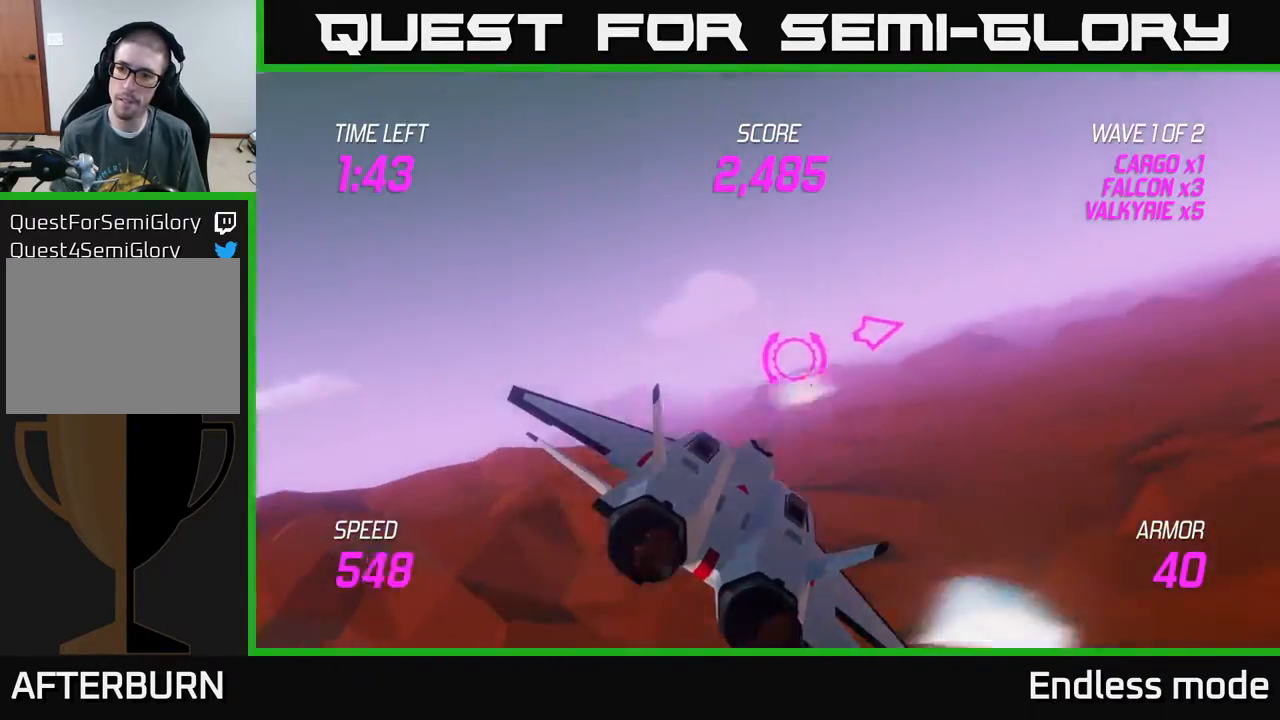
{"buttons": ["L2"], "left_stick": "right", "events": []}
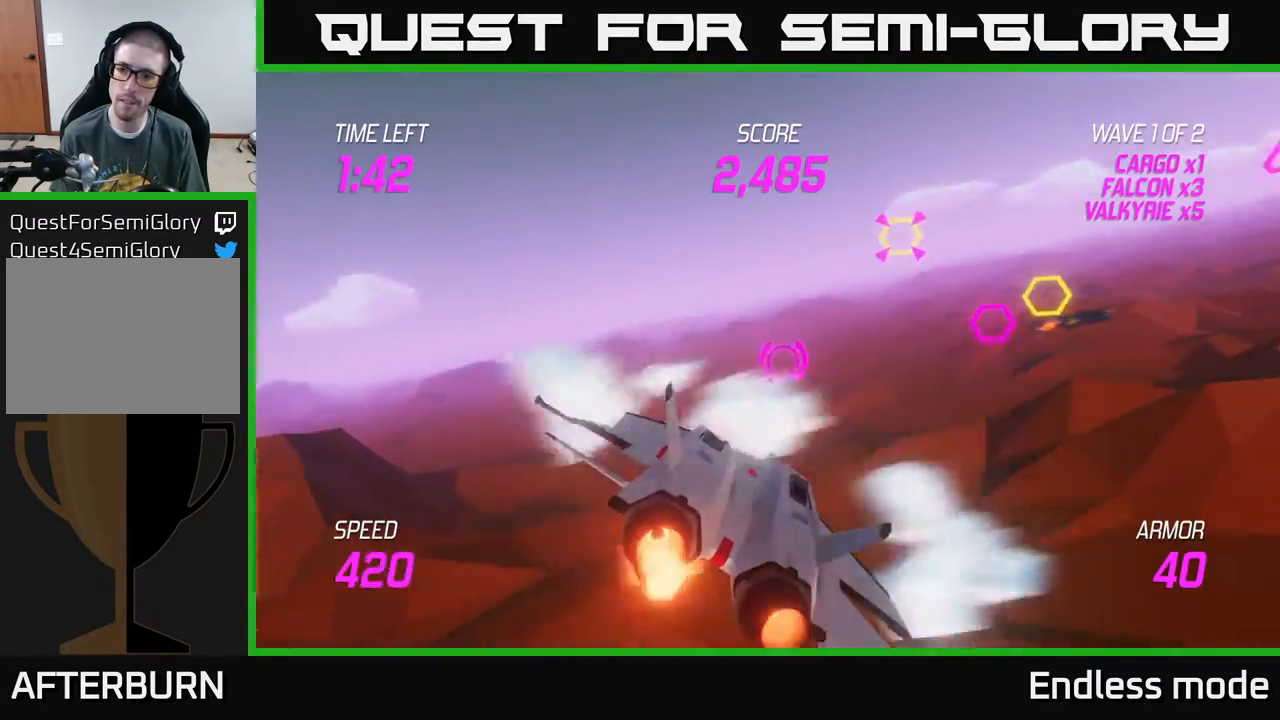
{"buttons": ["R2"], "left_stick": "down", "events": [[100, "L2", "up"], [100, "R2", "down"], [100, "left_stick", "up-right"], [183, "R2", "up"], [317, "R2", "down"], [317, "left_stick", "up"], [417, "R2", "up"], [467, "left_stick", "down"], [500, "R2", "down"]]}
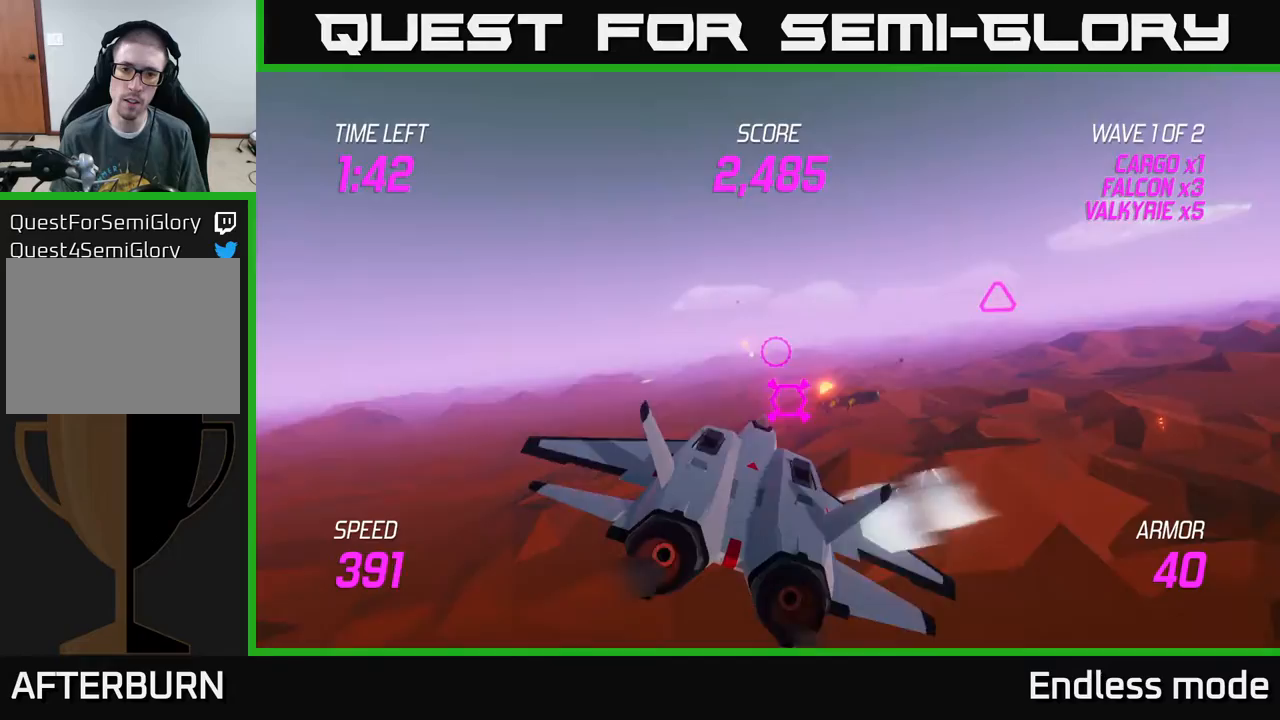
{"buttons": ["R2"], "left_stick": "right", "events": [[100, "R2", "up"], [100, "left_stick", "down-right"], [250, "left_stick", "left"], [267, "R2", "down"], [350, "left_stick", "up"], [367, "R2", "up"], [433, "R2", "down"], [450, "left_stick", "right"]]}
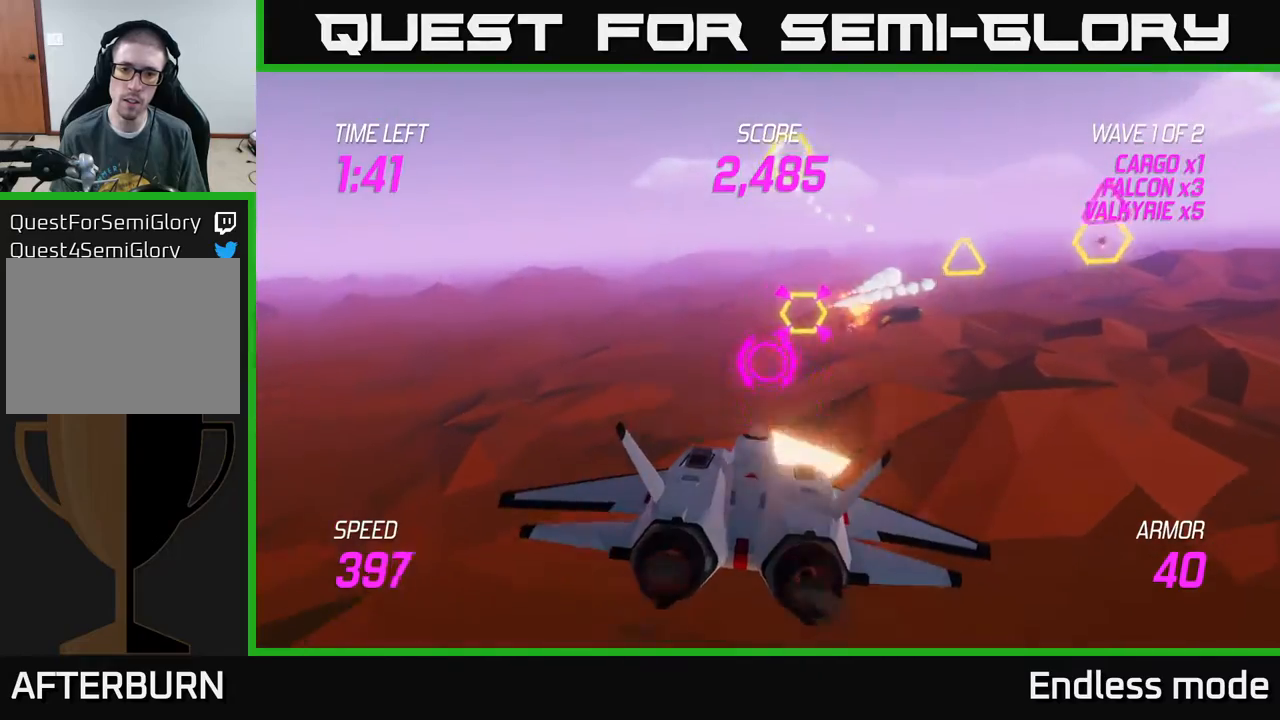
{"buttons": ["L2"], "left_stick": "down-left", "events": [[33, "R2", "up"], [33, "left_stick", "center"], [133, "R2", "down"], [233, "R2", "up"], [300, "R2", "down"], [433, "R2", "up"], [433, "left_stick", "down-left"], [483, "L2", "down"]]}
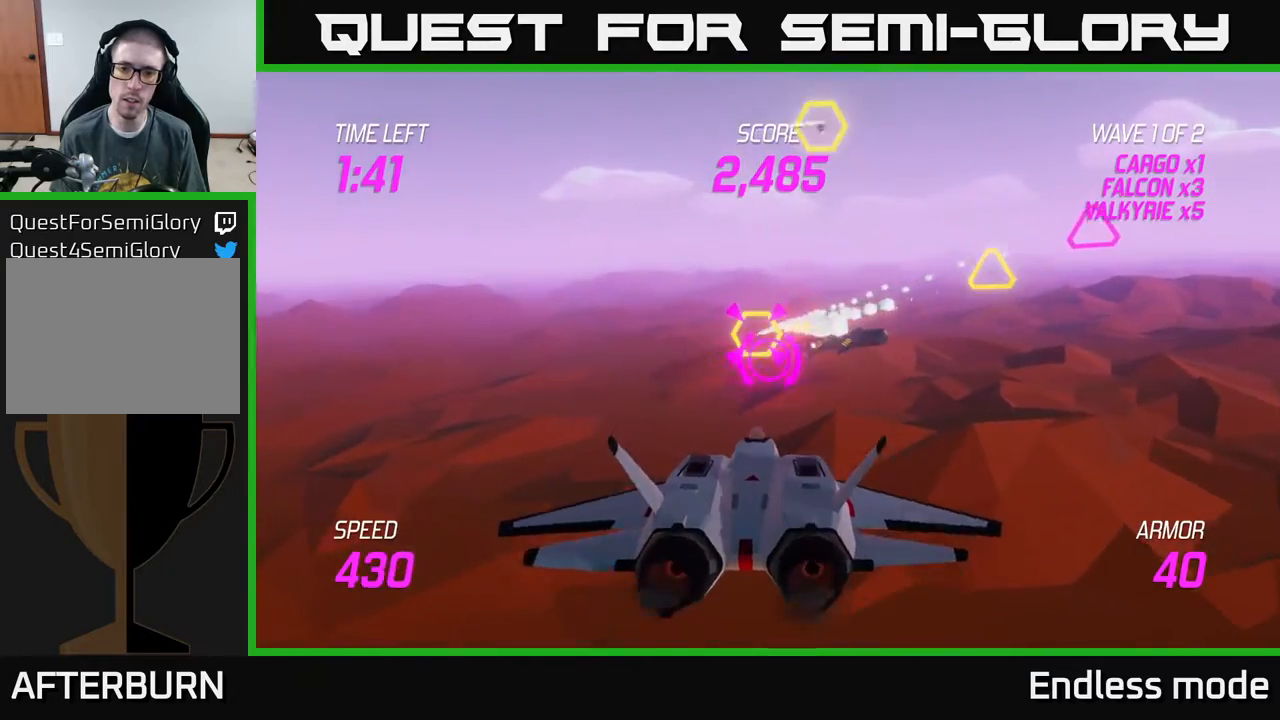
{"buttons": ["L2"], "left_stick": "up-right", "events": [[100, "L2", "up"], [167, "L2", "down"], [233, "left_stick", "center"], [317, "left_stick", "up-right"], [350, "L2", "up"], [417, "L2", "down"]]}
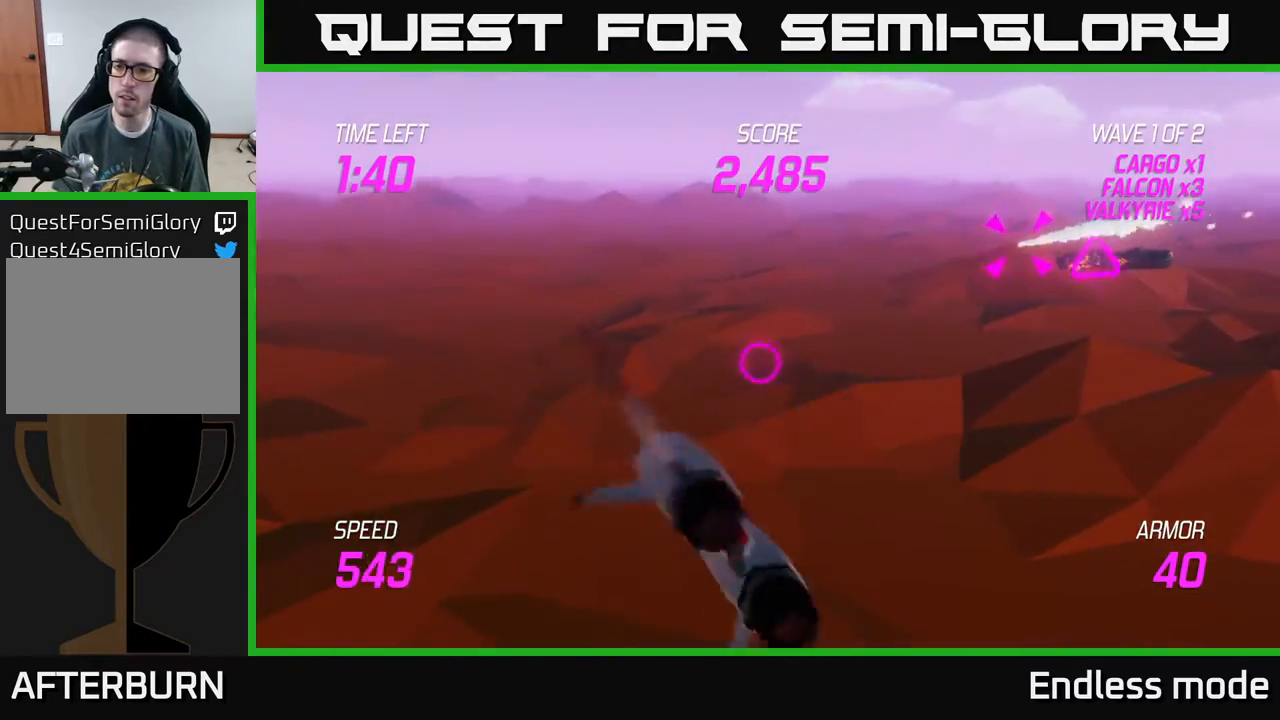
{"buttons": [], "left_stick": "up-right", "events": [[100, "left_stick", "right"], [317, "L2", "up"], [400, "R2", "down"], [483, "left_stick", "up-right"], [500, "R2", "up"]]}
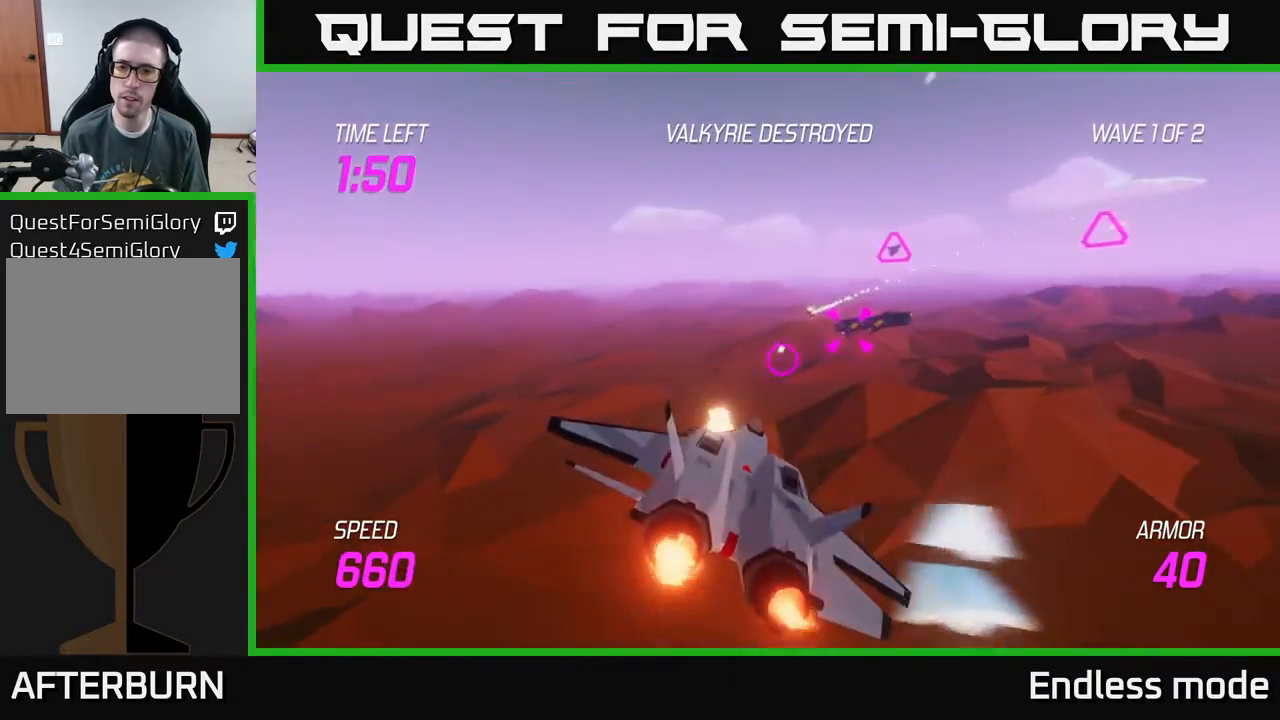
{"buttons": [], "left_stick": "up-right", "events": [[17, "left_stick", "up"], [100, "left_stick", "up-right"], [117, "L2", "down"], [183, "R2", "down"], [300, "L2", "up"], [317, "R2", "up"], [367, "L2", "down"], [367, "R2", "down"], [467, "R2", "up"], [483, "L2", "up"]]}
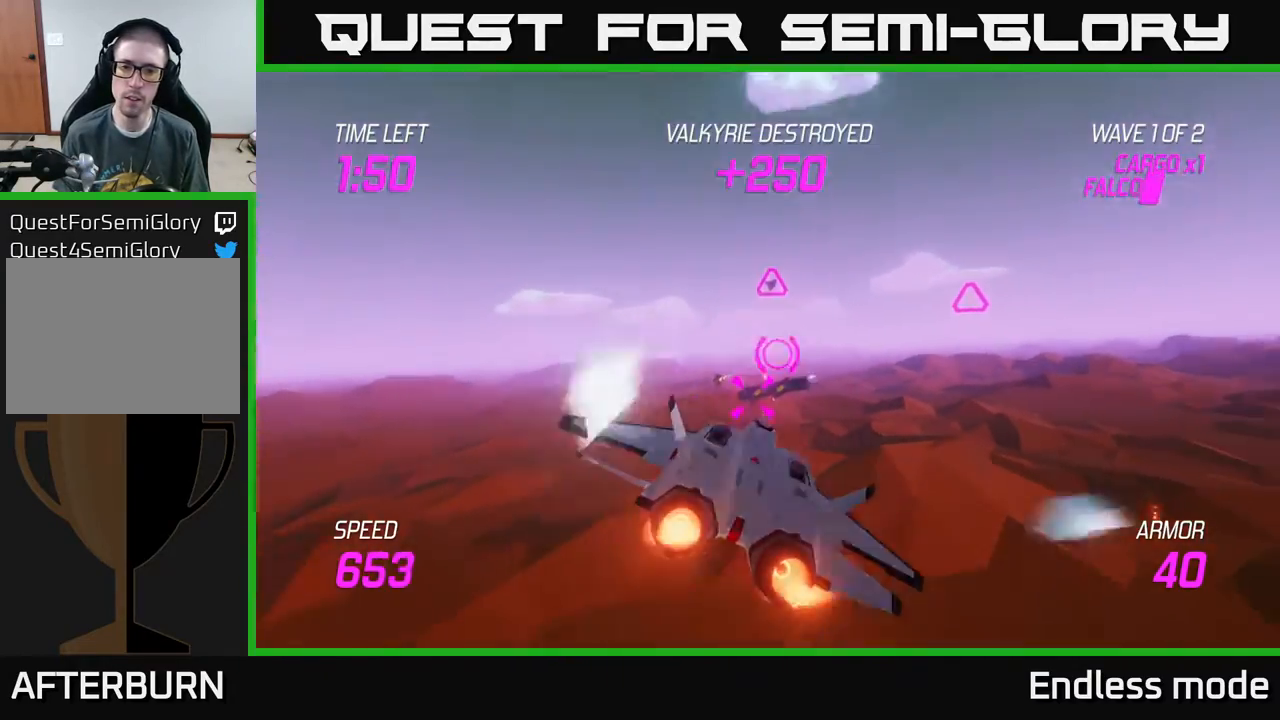
{"buttons": ["R2"], "left_stick": "right", "events": [[17, "L2", "down"], [33, "R2", "down"], [150, "L2", "up"], [167, "R2", "up"], [200, "left_stick", "right"], [400, "R2", "down"]]}
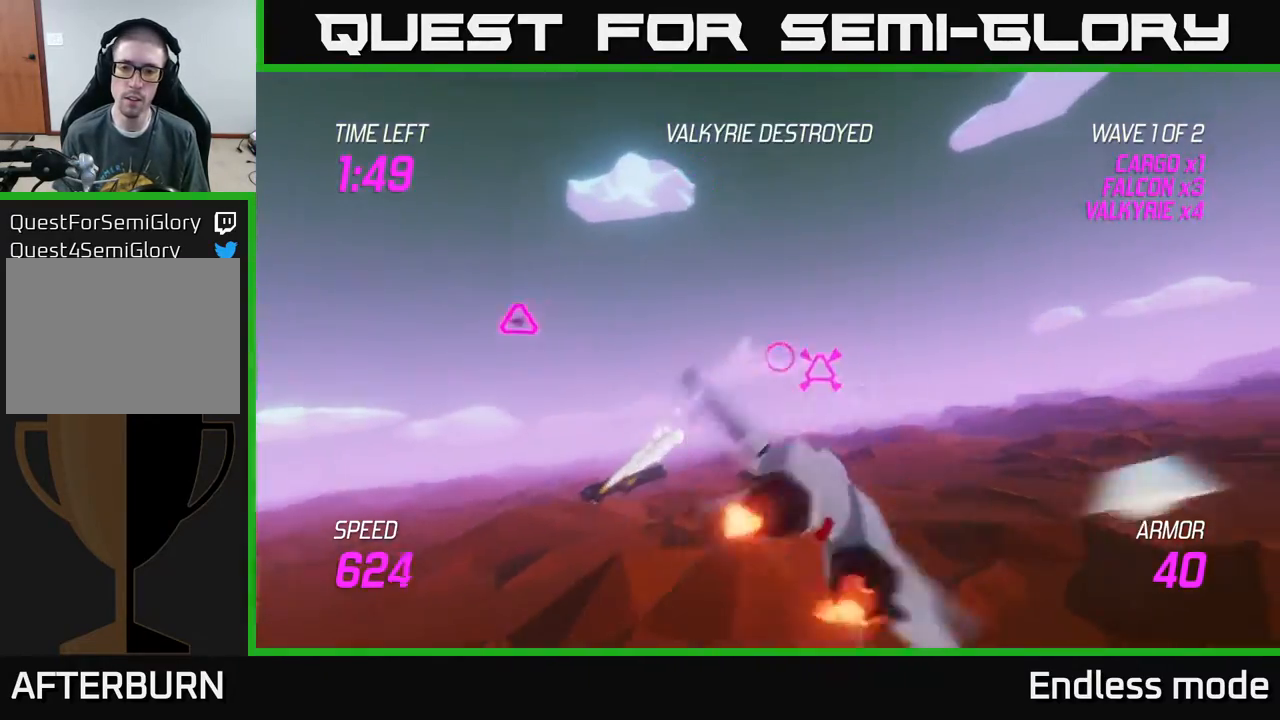
{"buttons": [], "left_stick": "right", "events": [[17, "left_stick", "center"], [33, "R2", "up"], [117, "R2", "down"], [217, "R2", "up"], [283, "R2", "down"], [433, "R2", "up"], [467, "left_stick", "right"]]}
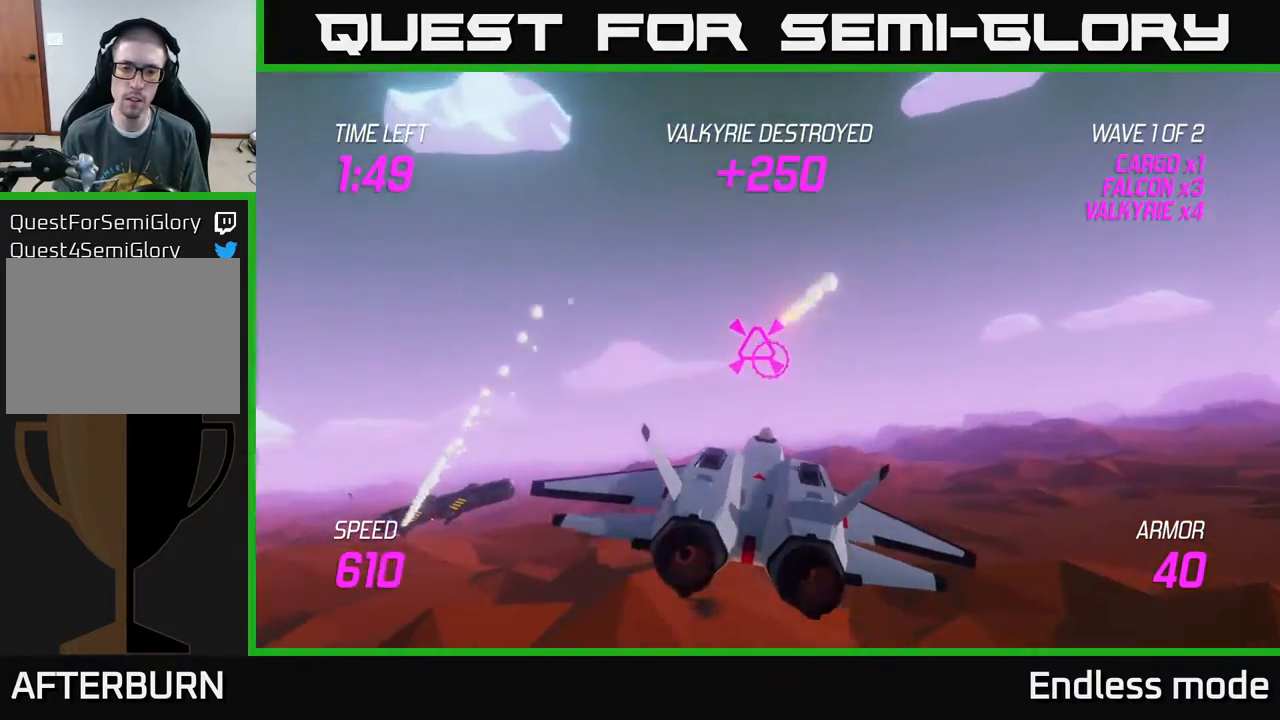
{"buttons": [], "left_stick": "up-left", "events": [[67, "left_stick", "down-left"], [150, "L2", "down"], [267, "L2", "up"], [367, "L2", "down"], [367, "left_stick", "left"], [450, "L2", "up"], [467, "left_stick", "up-left"]]}
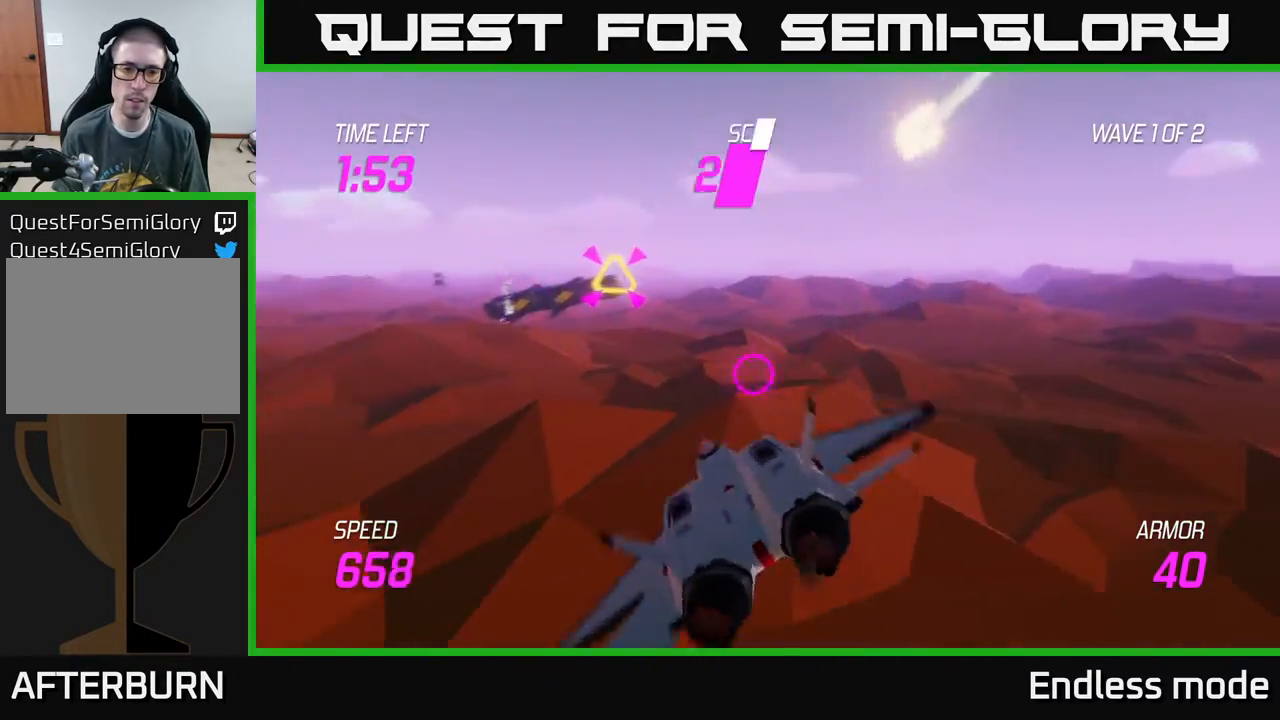
{"buttons": ["R2"], "left_stick": "center", "events": [[183, "left_stick", "center"], [317, "R2", "down"], [417, "R2", "up"], [483, "R2", "down"]]}
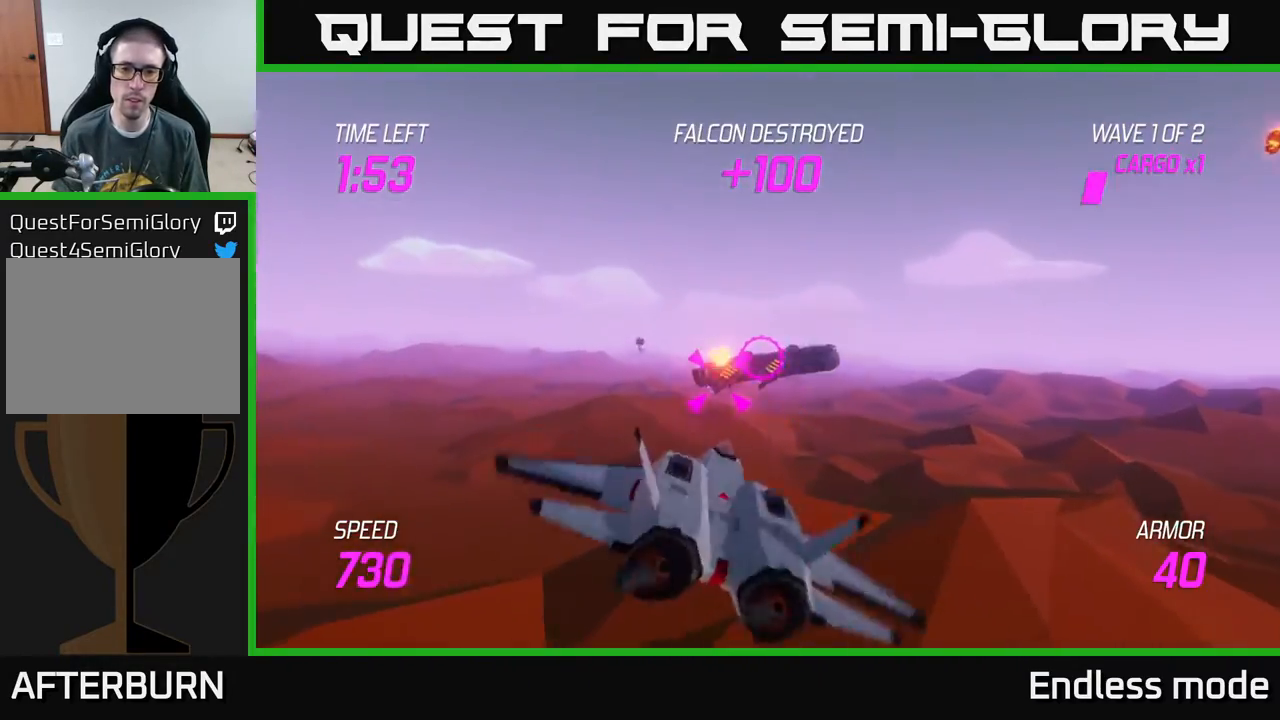
{"buttons": [], "left_stick": "center", "events": [[117, "R2", "up"], [200, "R2", "down"], [283, "R2", "up"], [367, "R2", "down"], [467, "R2", "up"]]}
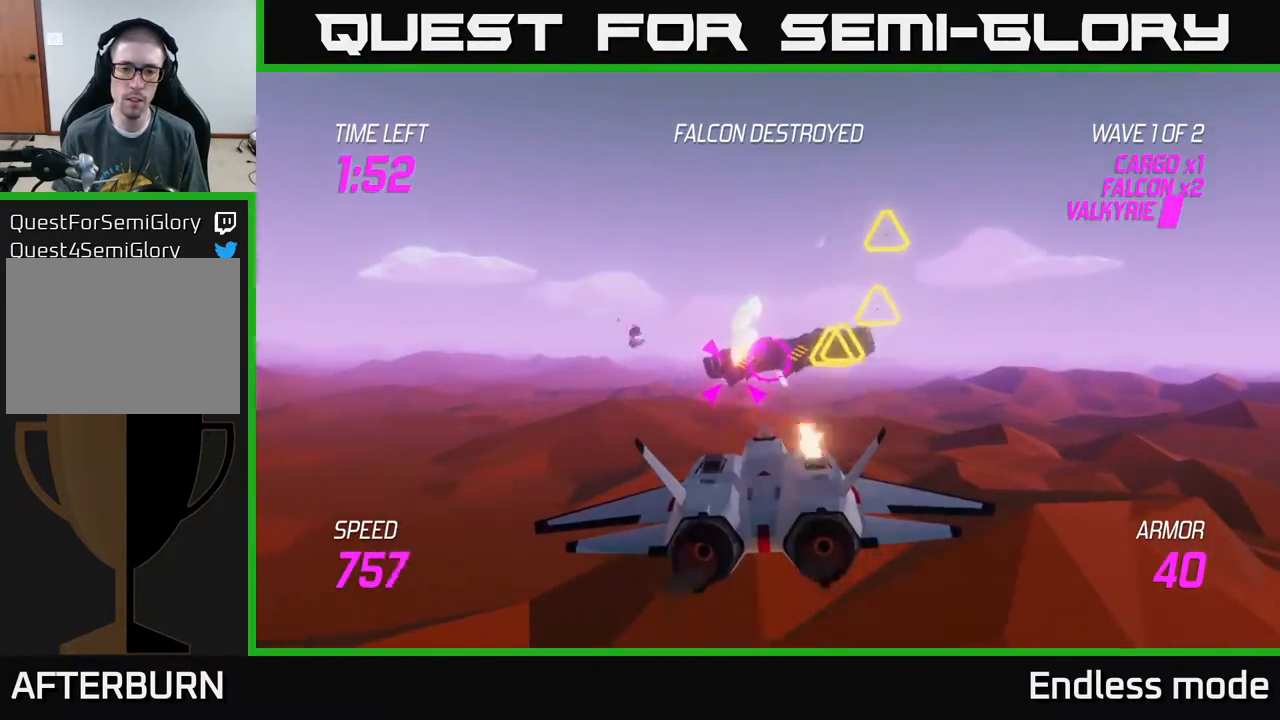
{"buttons": ["L2"], "left_stick": "left", "events": [[67, "R2", "down"], [150, "R2", "up"], [183, "left_stick", "left"], [250, "R2", "down"], [350, "R2", "up"], [383, "L2", "down"]]}
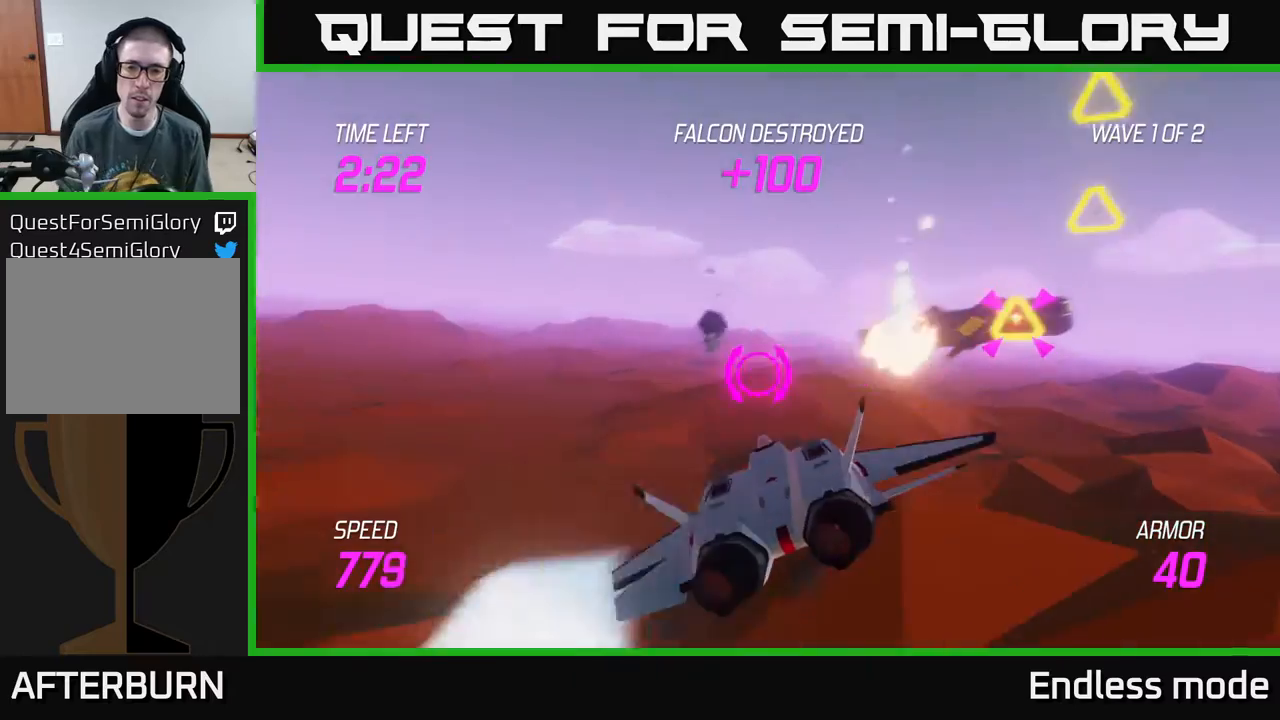
{"buttons": ["L2"], "left_stick": "up-left", "events": [[17, "L2", "up"], [100, "L2", "down"], [133, "left_stick", "up-left"], [183, "L2", "up"], [267, "L2", "down"], [383, "L2", "up"], [450, "L2", "down"]]}
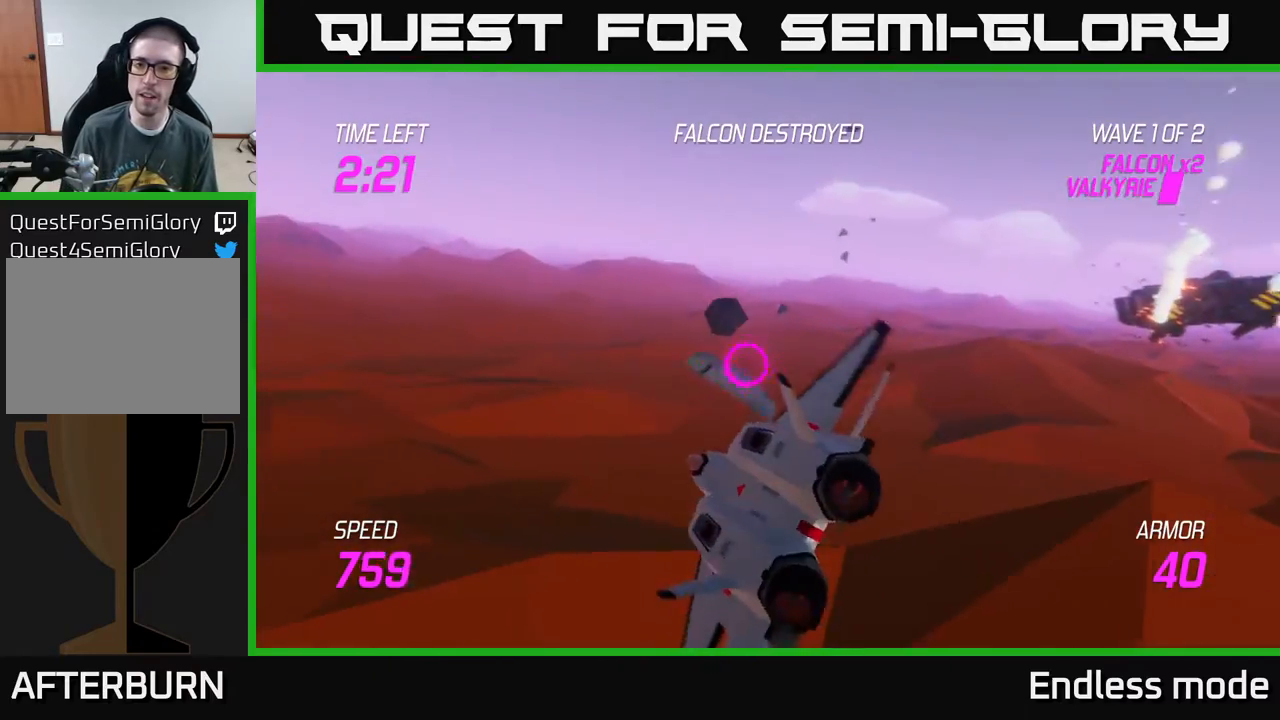
{"buttons": ["L2"], "left_stick": "up", "events": [[333, "left_stick", "up"]]}
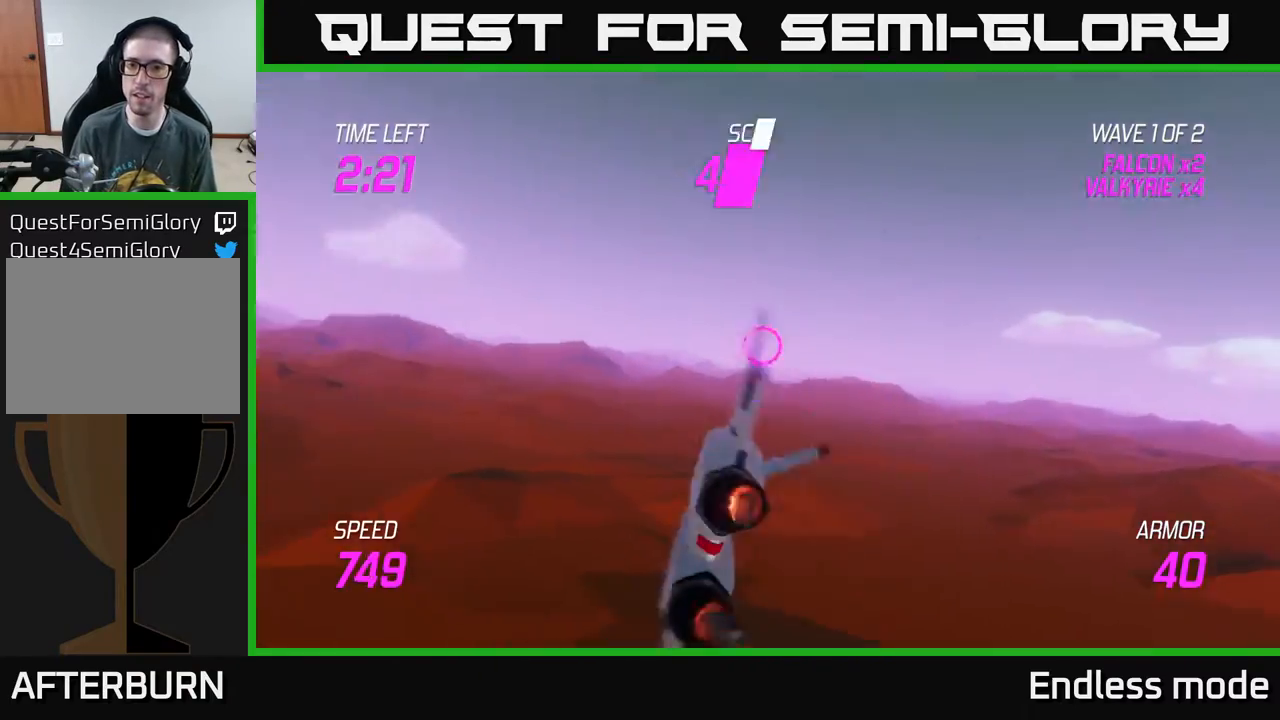
{"buttons": ["L2"], "left_stick": "right", "events": [[50, "left_stick", "up-right"], [300, "left_stick", "up-left"], [383, "left_stick", "center"], [450, "left_stick", "right"]]}
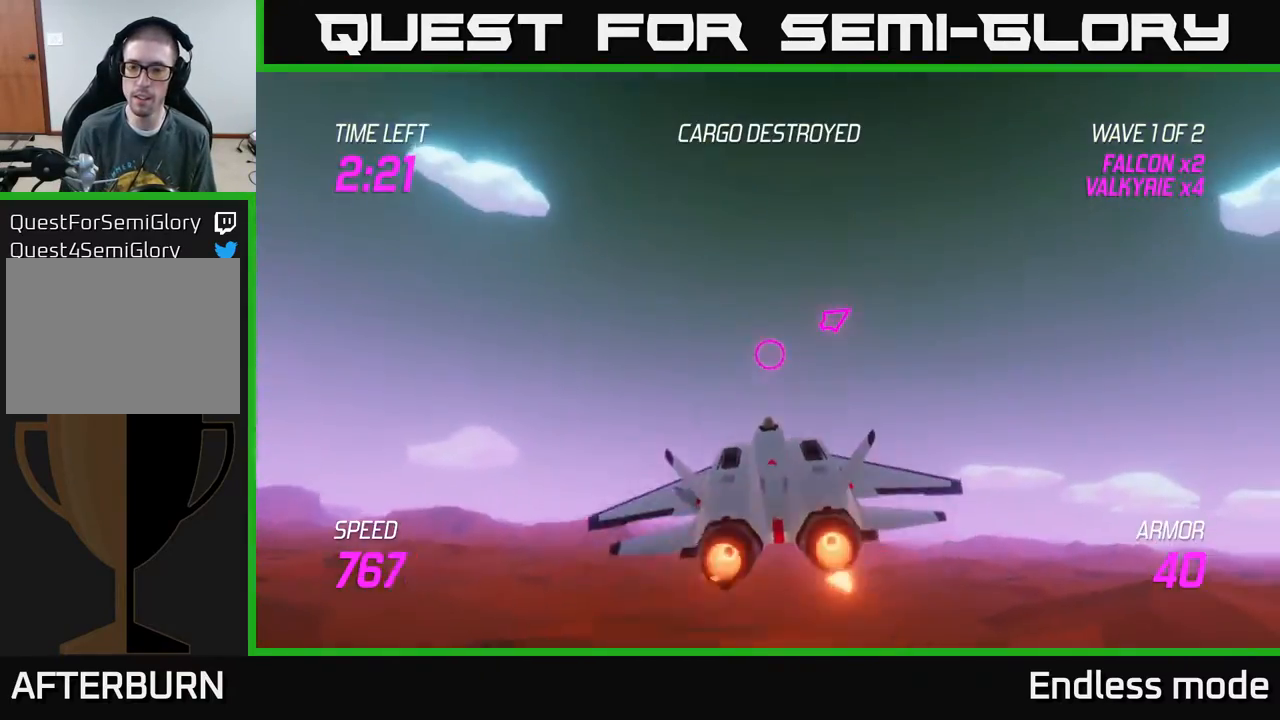
{"buttons": ["L2"], "left_stick": "down-left", "events": [[33, "left_stick", "down-right"], [150, "left_stick", "down-left"]]}
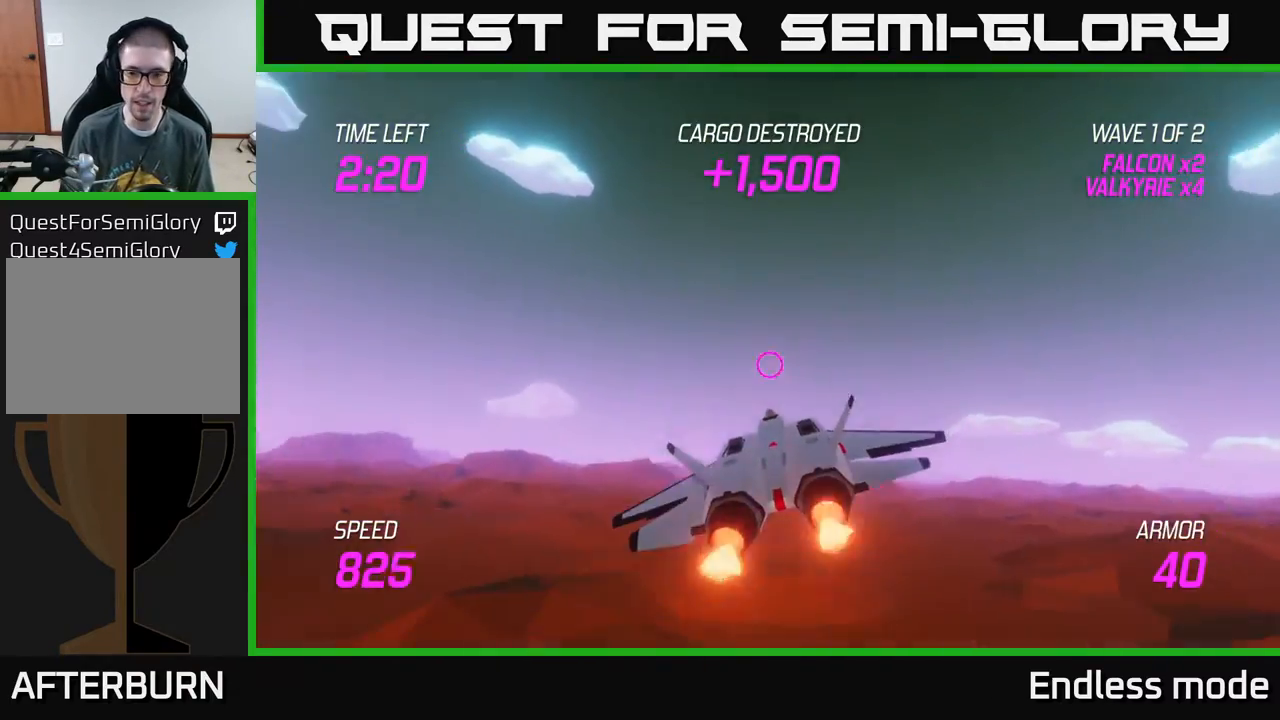
{"buttons": ["L2"], "left_stick": "left", "events": [[133, "left_stick", "right"], [467, "left_stick", "left"]]}
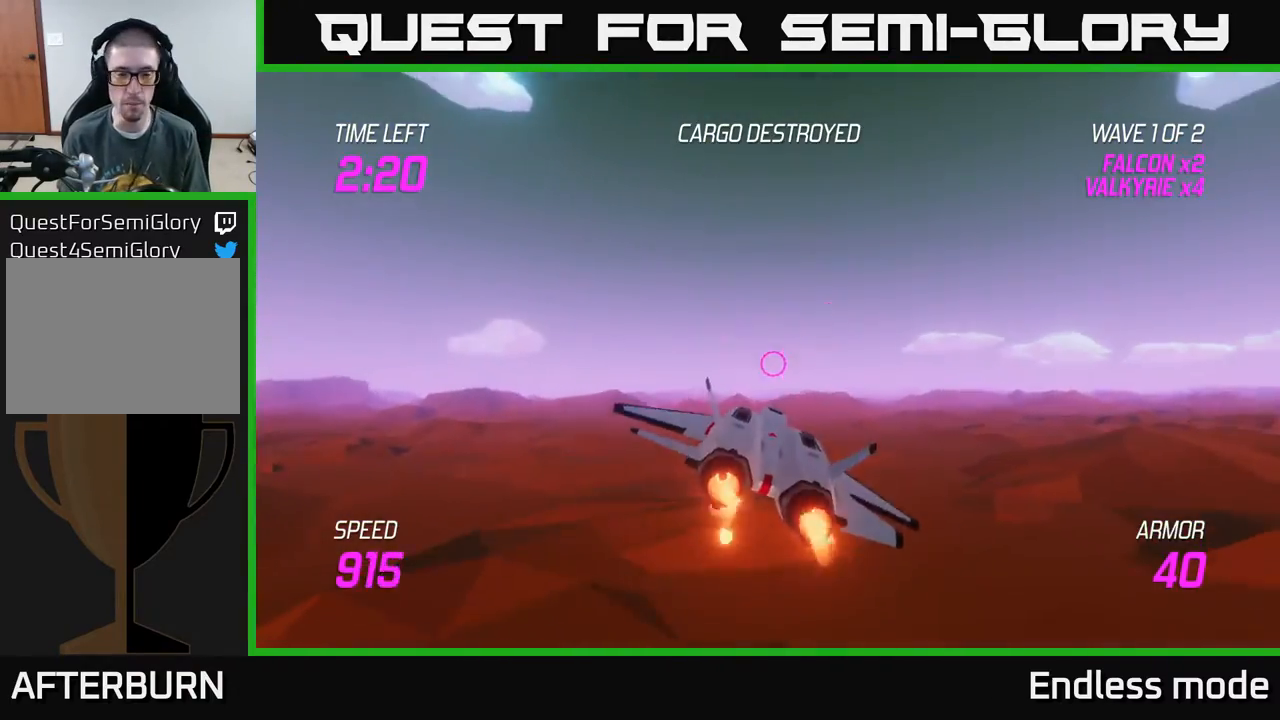
{"buttons": [], "left_stick": "left", "events": [[83, "L2", "up"]]}
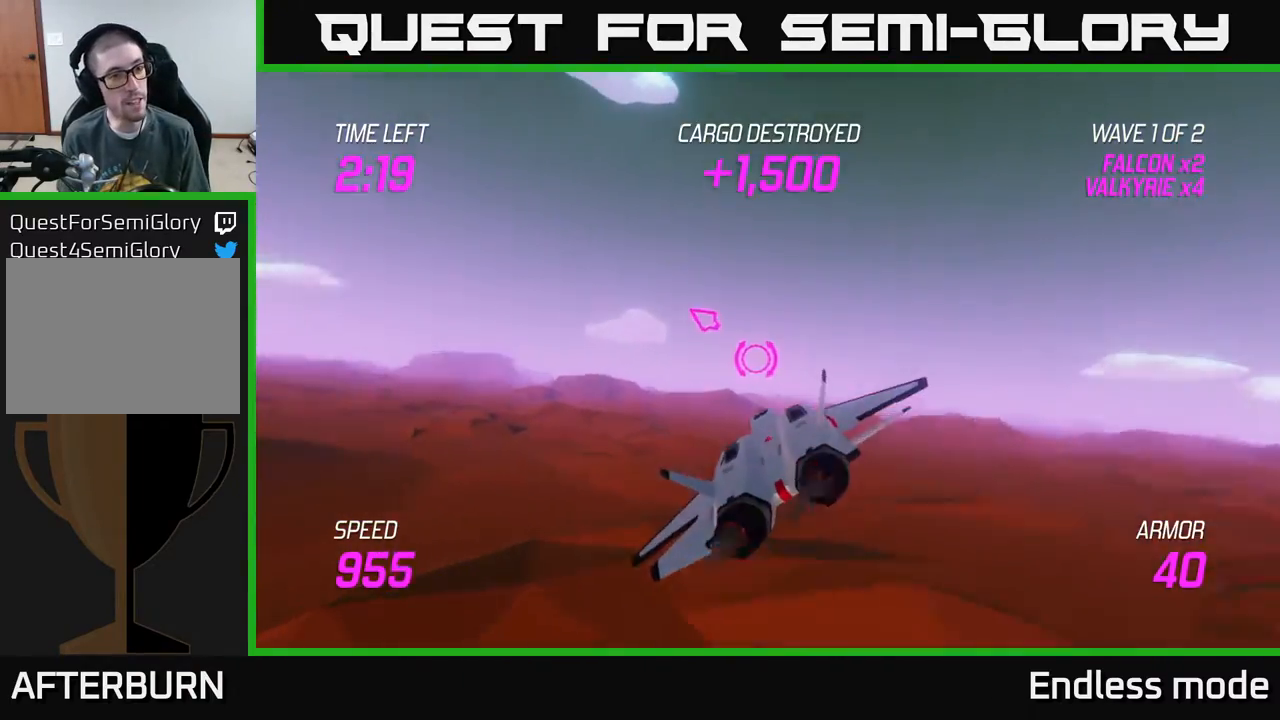
{"buttons": [], "left_stick": "up-left", "events": [[67, "left_stick", "up-left"], [167, "L2", "down"], [217, "left_stick", "left"], [250, "L2", "up"], [350, "L2", "down"], [383, "left_stick", "up-left"], [433, "L2", "up"]]}
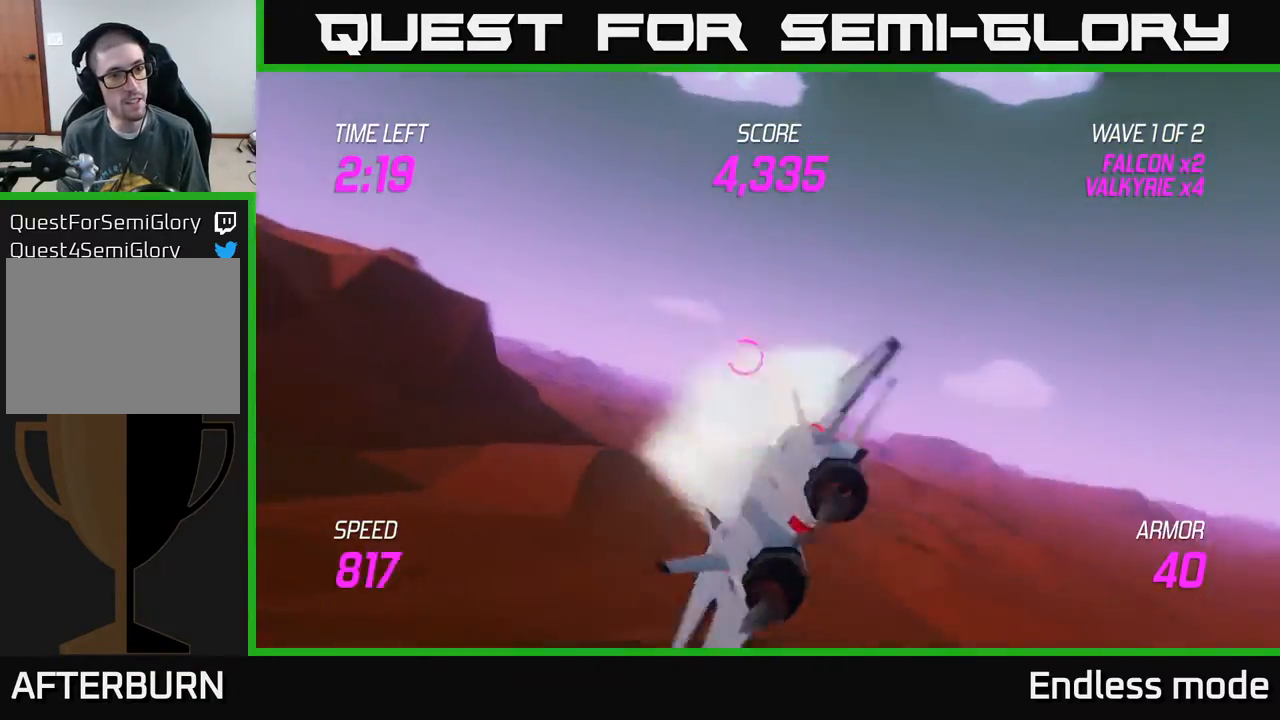
{"buttons": ["L2"], "left_stick": "up-left", "events": [[50, "L2", "down"]]}
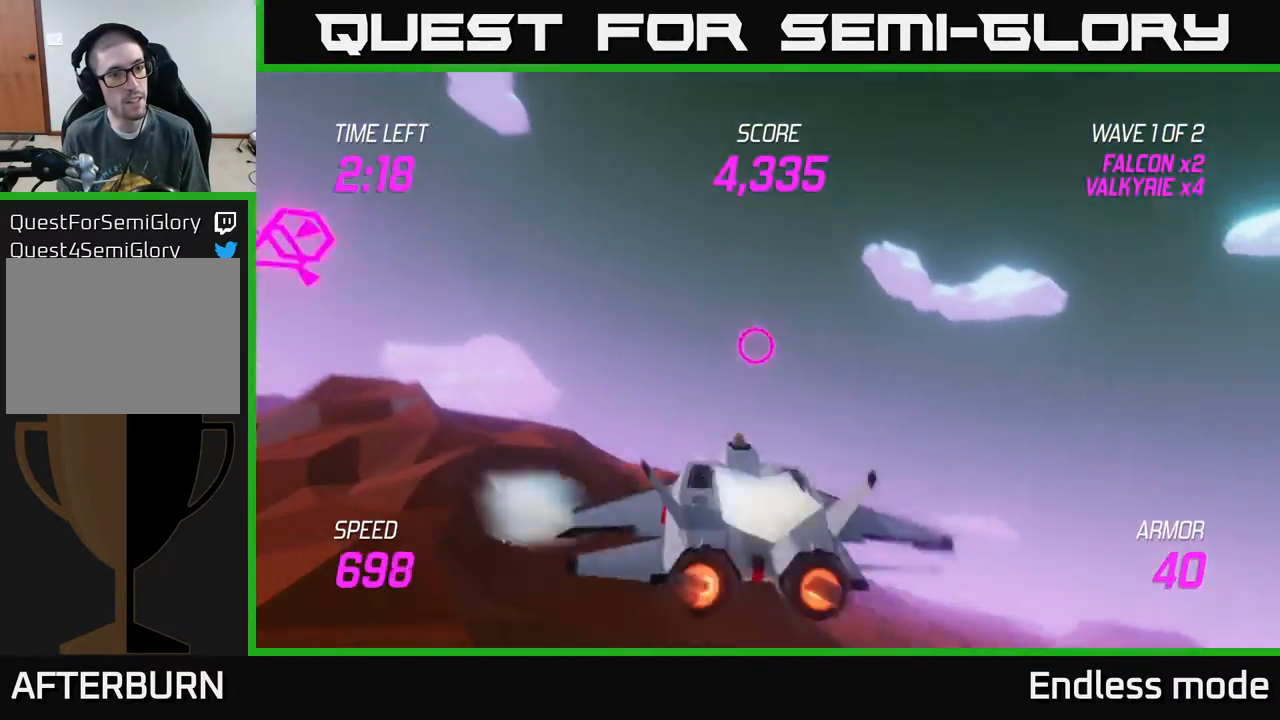
{"buttons": [], "left_stick": "right", "events": [[17, "L2", "up"], [67, "left_stick", "left"], [383, "R2", "down"], [433, "left_stick", "down"], [467, "R2", "up"], [500, "left_stick", "right"]]}
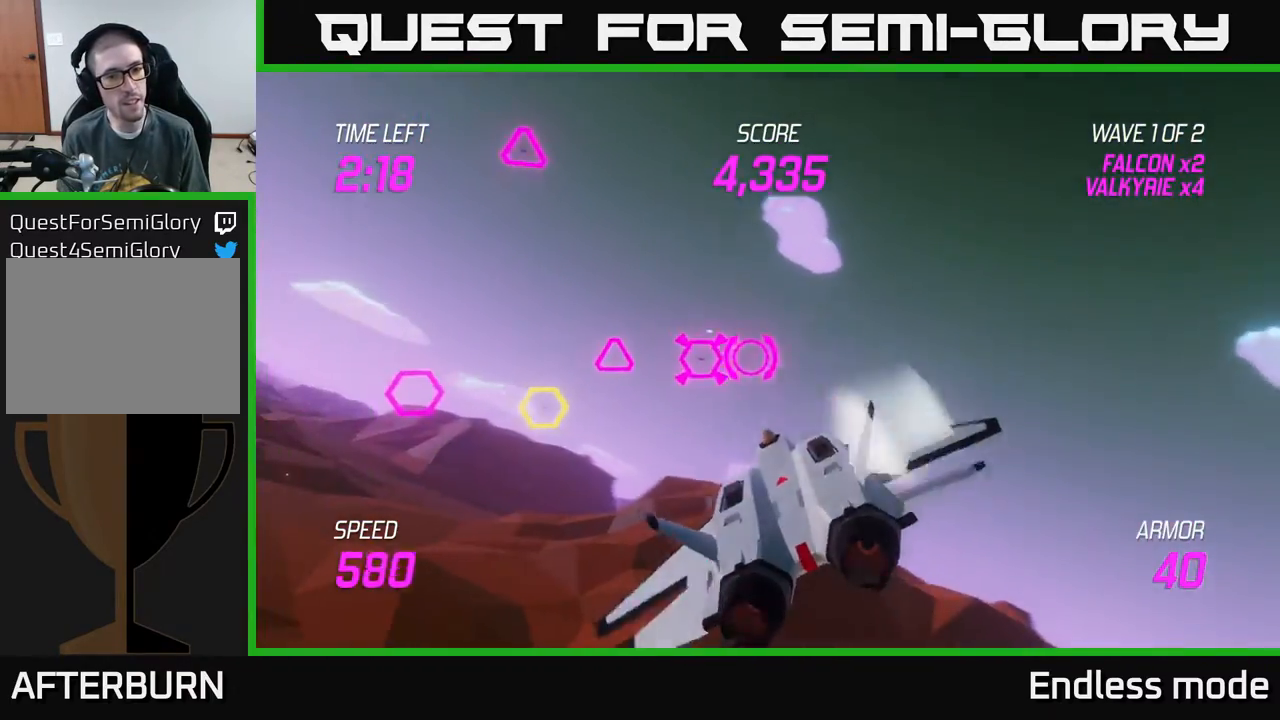
{"buttons": ["R2"], "left_stick": "up", "events": [[50, "R2", "down"], [100, "left_stick", "center"], [150, "R2", "up"], [250, "R2", "down"], [333, "left_stick", "left"], [367, "R2", "up"], [433, "R2", "down"], [500, "left_stick", "up"]]}
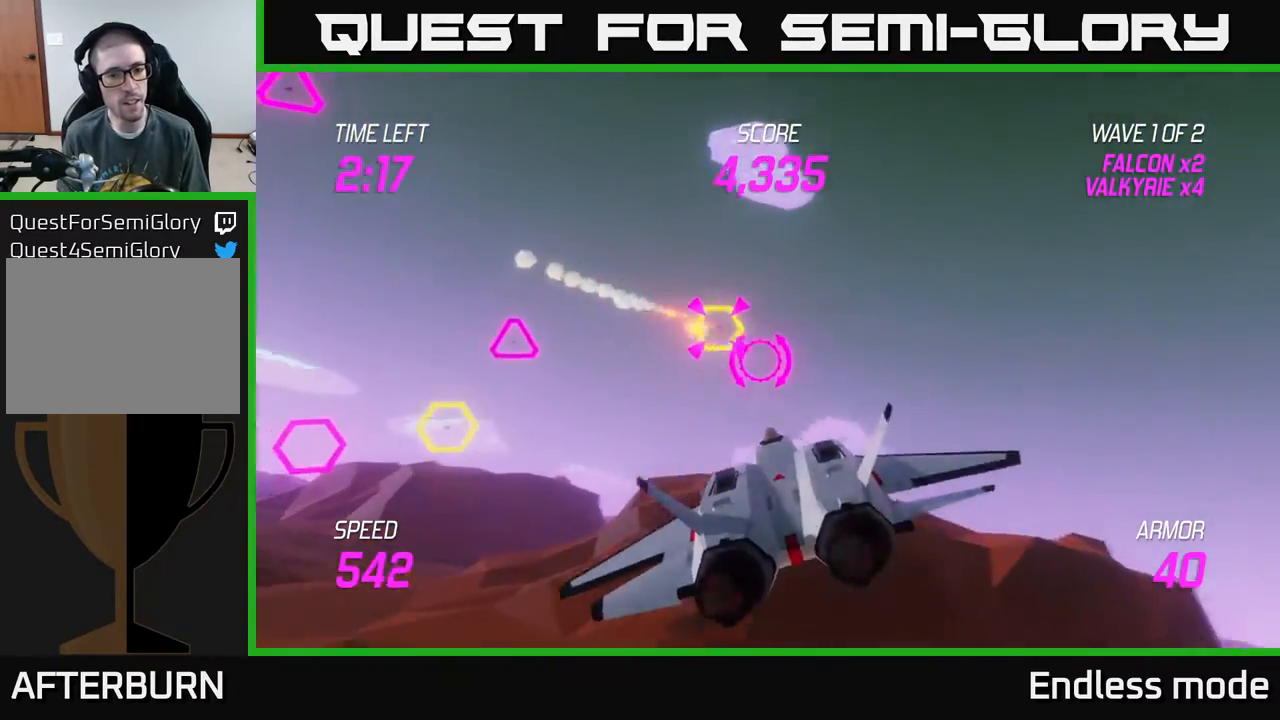
{"buttons": [], "left_stick": "left", "events": [[17, "left_stick", "up-right"], [67, "R2", "up"], [183, "R2", "down"], [250, "left_stick", "left"], [317, "R2", "up"]]}
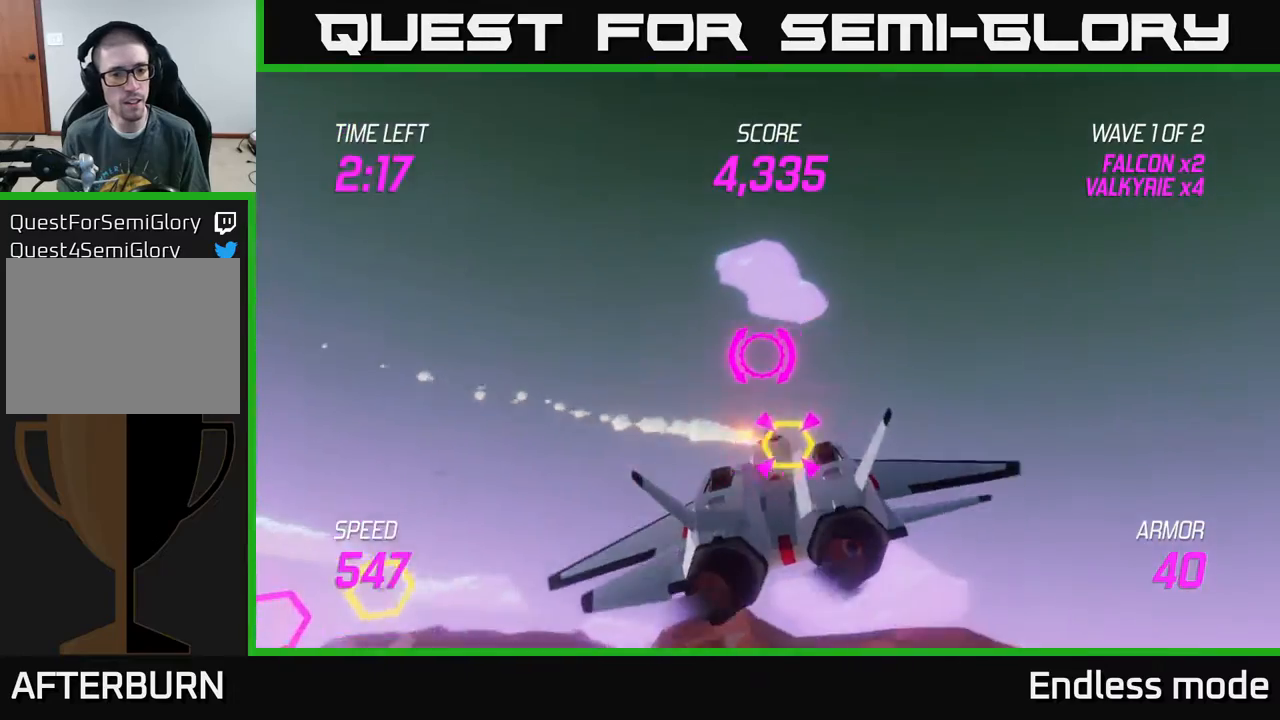
{"buttons": [], "left_stick": "down-left", "events": [[317, "left_stick", "up"], [333, "R2", "down"], [417, "left_stick", "center"], [467, "R2", "up"], [500, "left_stick", "down-left"]]}
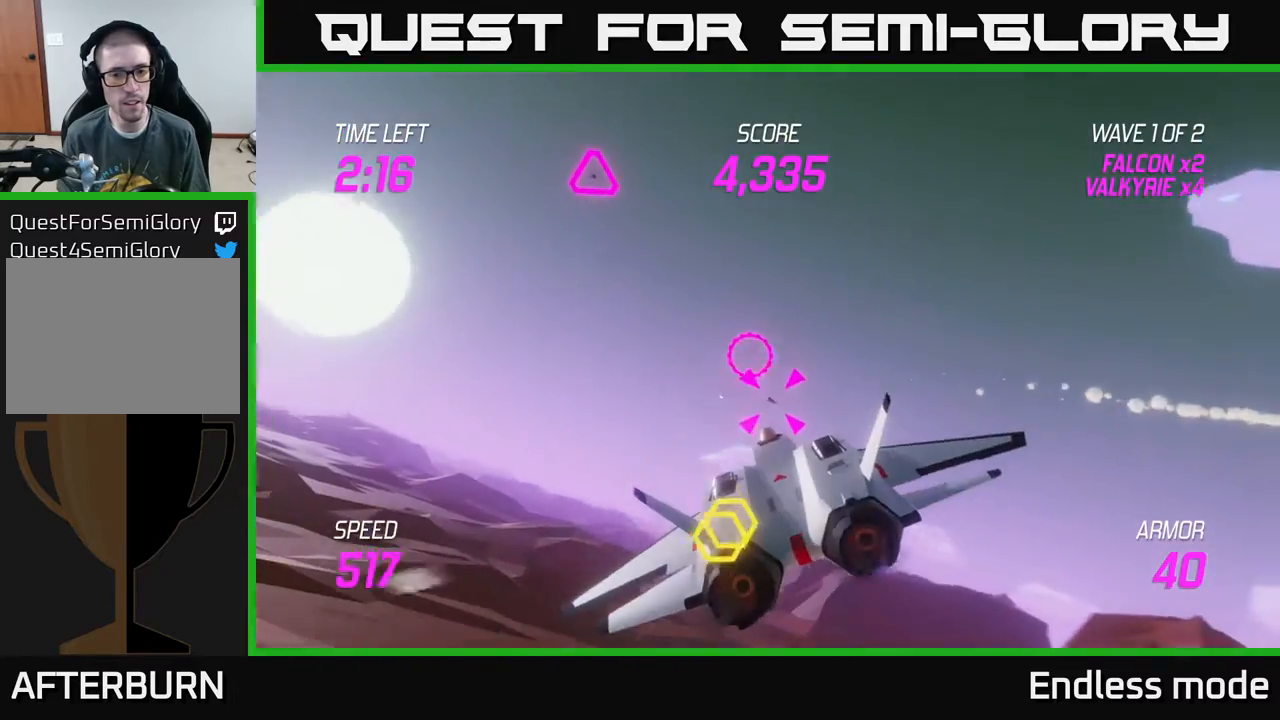
{"buttons": ["L2"], "left_stick": "down", "events": [[50, "R2", "down"], [117, "left_stick", "down"], [150, "R2", "up"], [333, "left_stick", "right"], [350, "R2", "down"], [450, "R2", "up"], [450, "left_stick", "down"], [483, "L2", "down"]]}